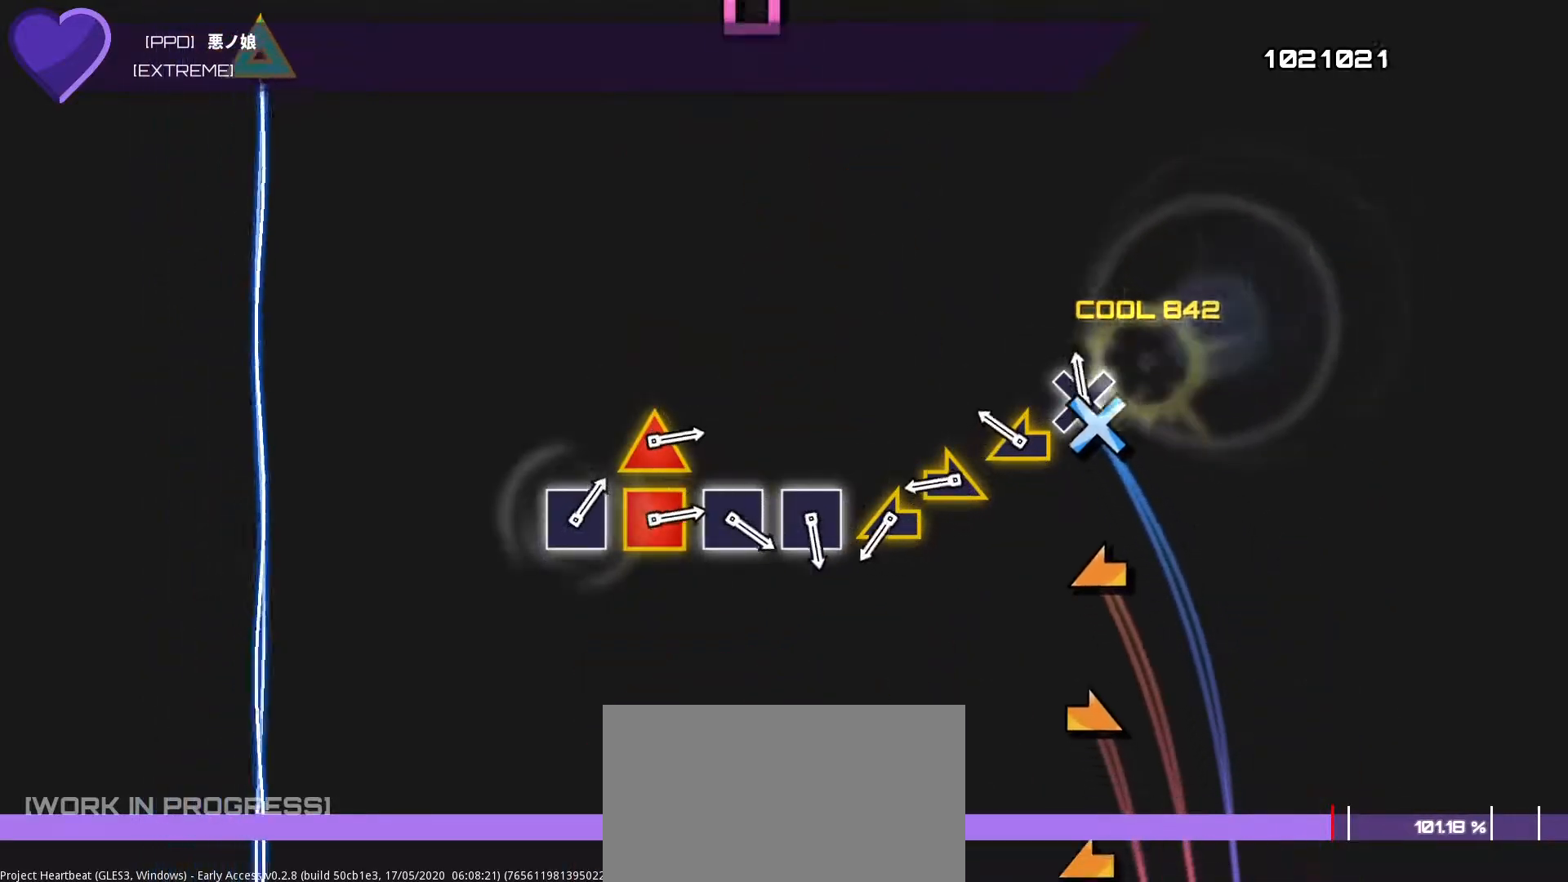
Gameplay with a controller (PlayStation layout); each line is a JSON object with the inputs held at the frame after it. "events" lists button and stick changes between this image and that frame as [ms after this image, input, new state], when the widget could be followed in between. Not read: L3 R3.
{"buttons": [], "left_stick": "right", "right_stick": "center", "events": [[50, "CROSS", "down"], [167, "CROSS", "up"], [267, "left_stick", "left"], [367, "left_stick", "center"], [483, "left_stick", "right"]]}
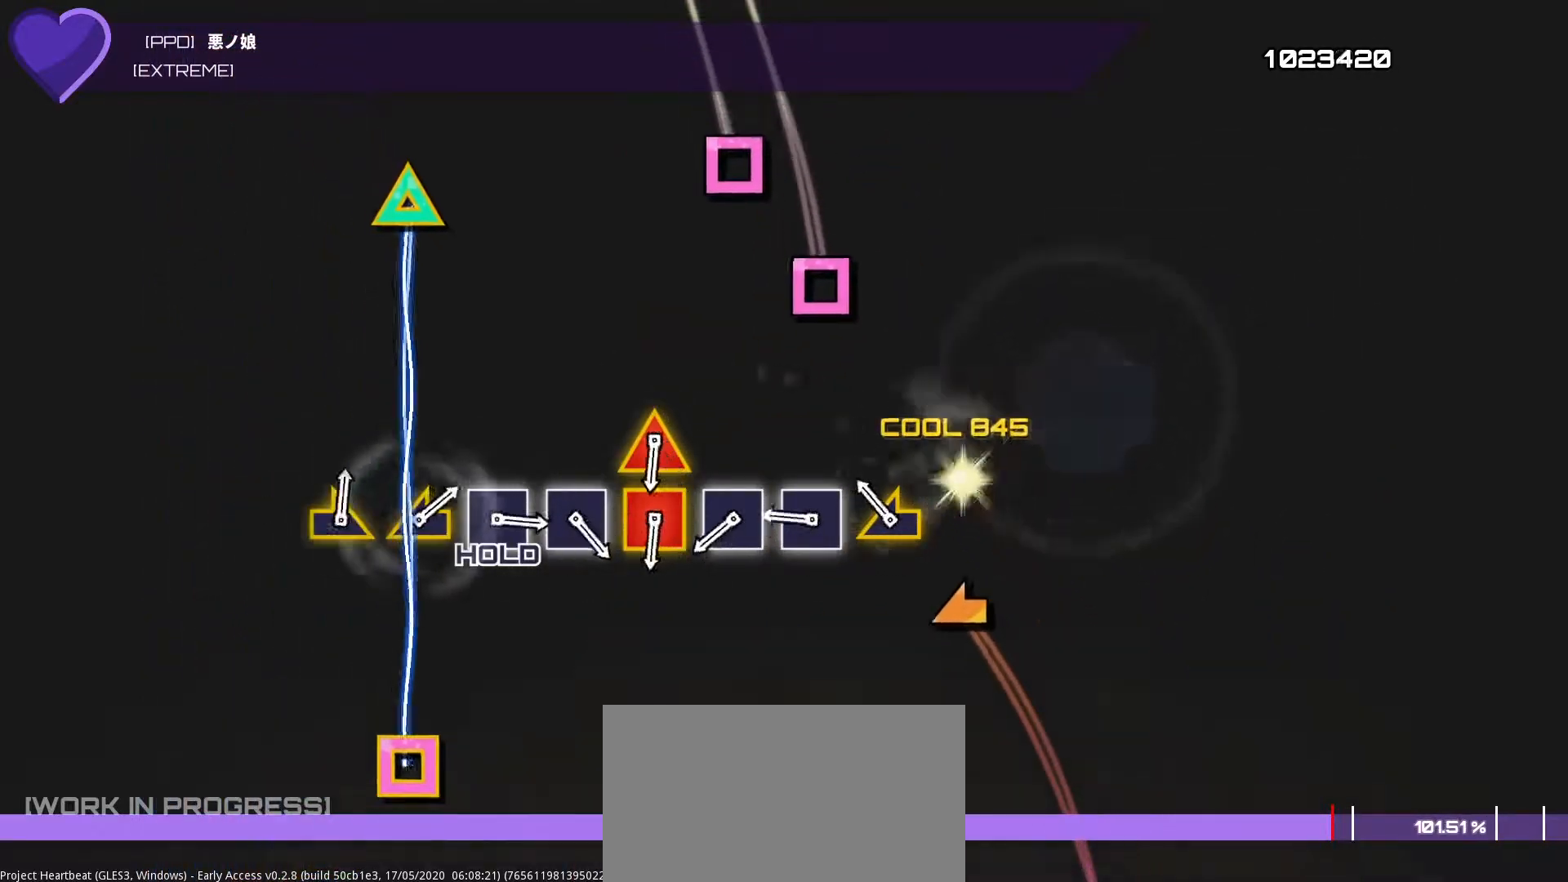
{"buttons": ["SQUARE"], "left_stick": "center", "right_stick": "center", "events": [[83, "left_stick", "center"], [167, "left_stick", "left"], [300, "left_stick", "center"], [400, "SQUARE", "down"]]}
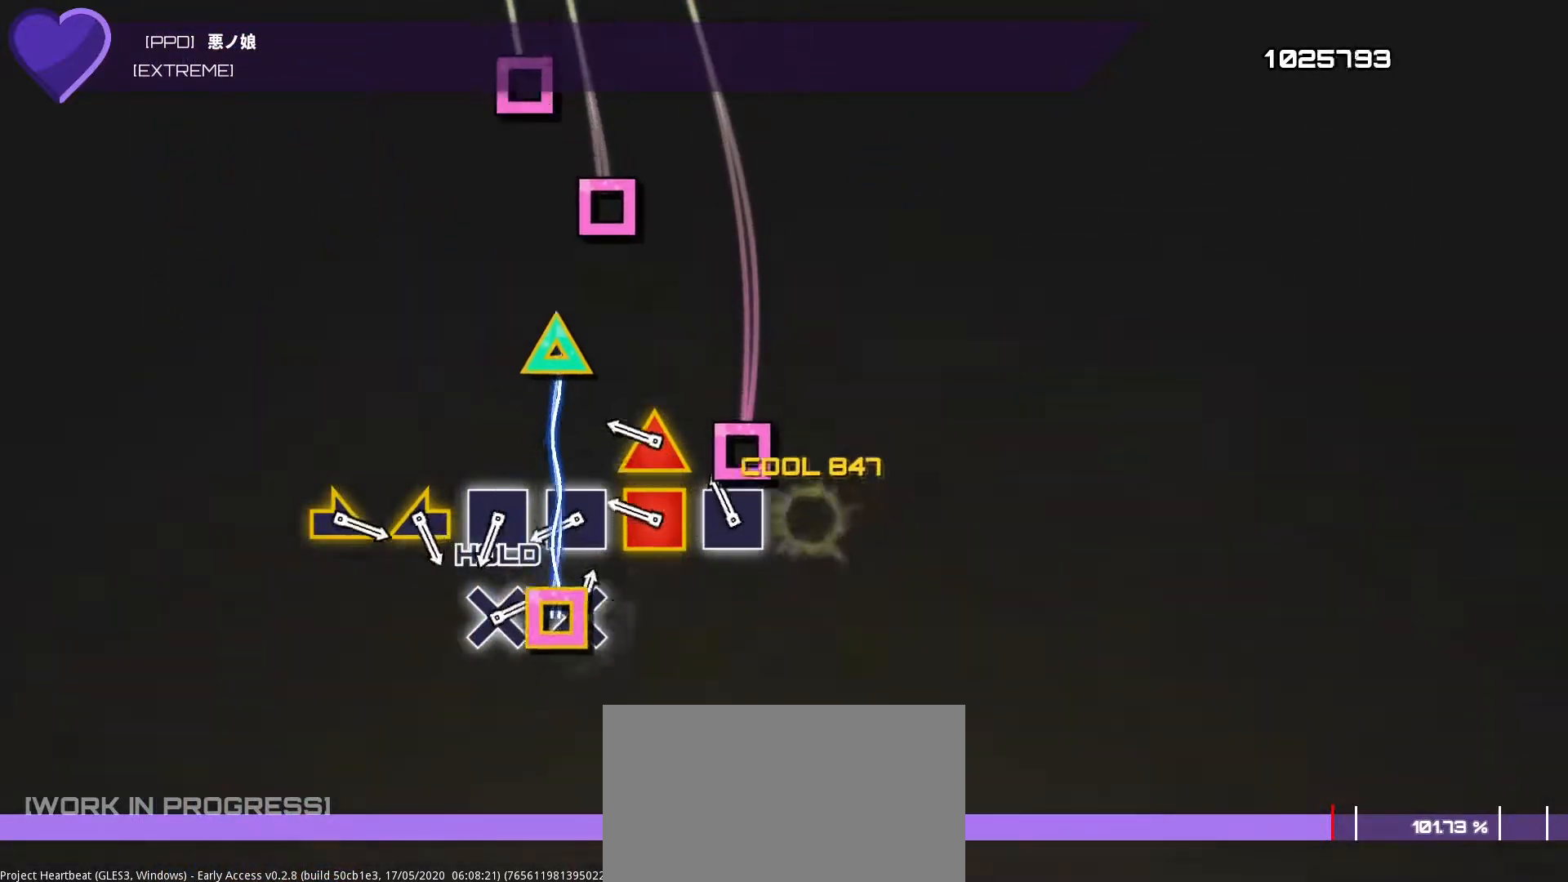
{"buttons": ["R2"], "left_stick": "center", "right_stick": "center", "events": [[83, "SQUARE", "up"], [133, "DPAD_LEFT", "down"], [250, "DPAD_LEFT", "up"], [333, "R2", "down"], [333, "TRIANGLE", "down"], [500, "TRIANGLE", "up"]]}
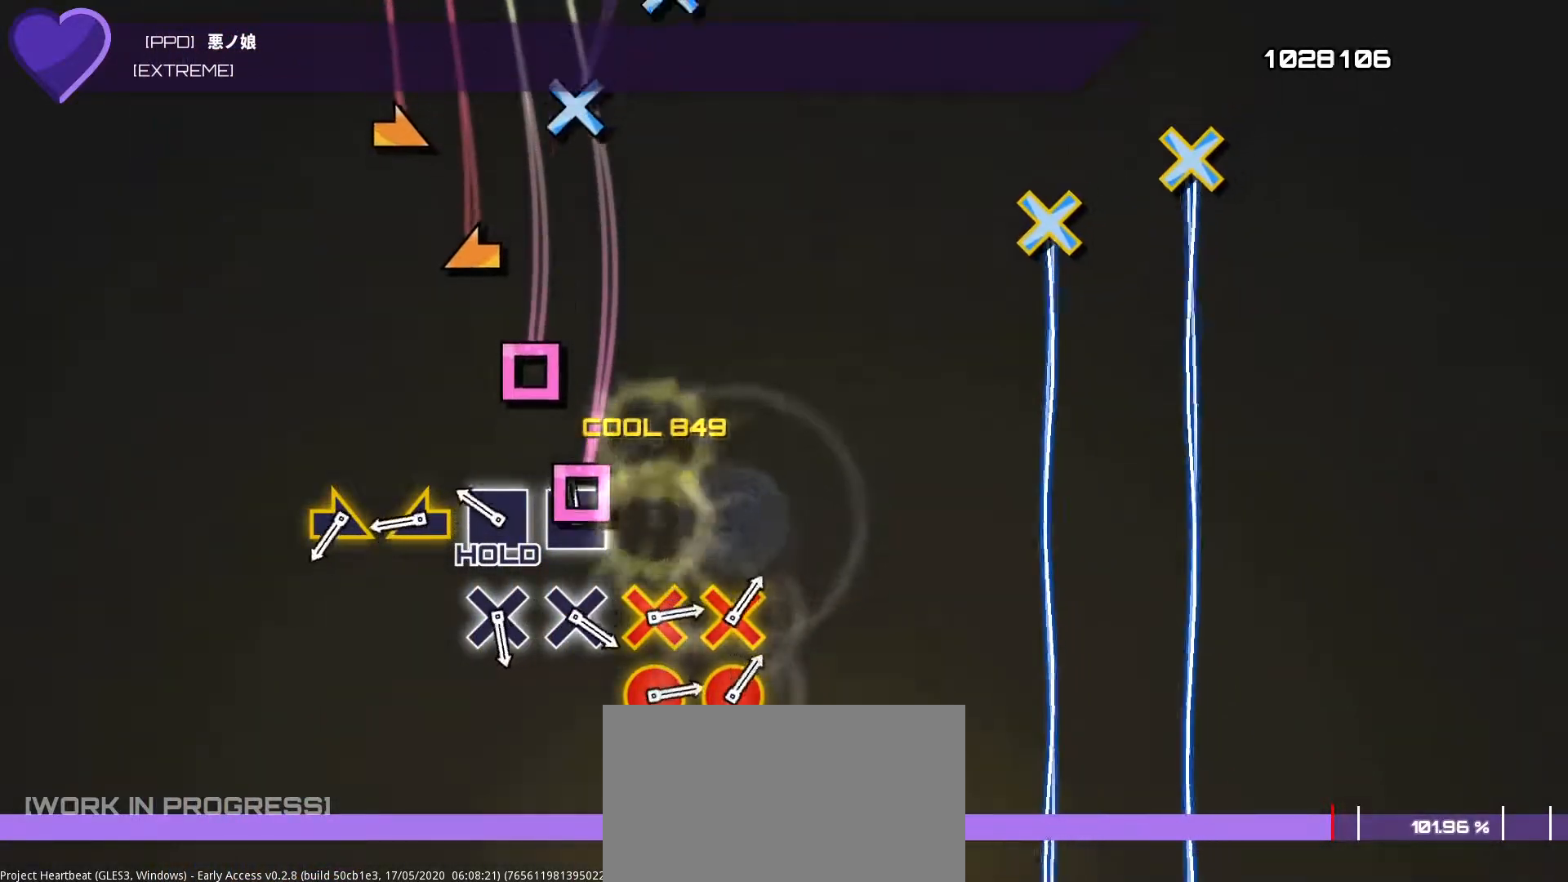
{"buttons": ["R2"], "left_stick": "left", "right_stick": "center", "events": [[17, "R2", "up"], [67, "DPAD_LEFT", "down"], [183, "DPAD_LEFT", "up"], [267, "R2", "down"], [467, "left_stick", "left"]]}
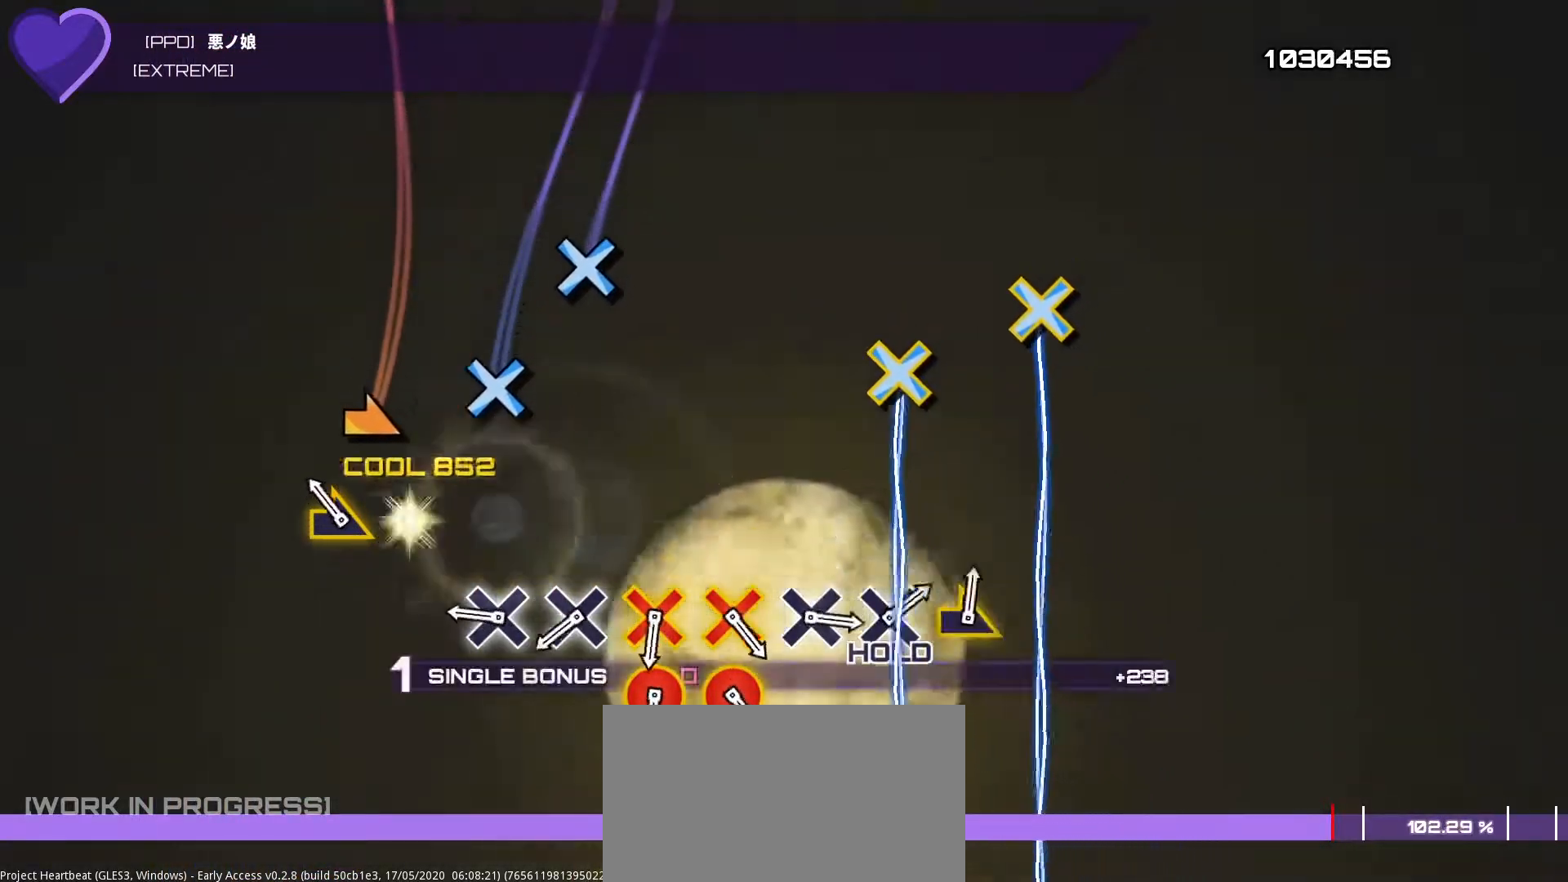
{"buttons": ["CROSS", "R2"], "left_stick": "center", "right_stick": "center", "events": [[100, "left_stick", "center"], [200, "left_stick", "right"], [333, "left_stick", "center"], [417, "CROSS", "down"]]}
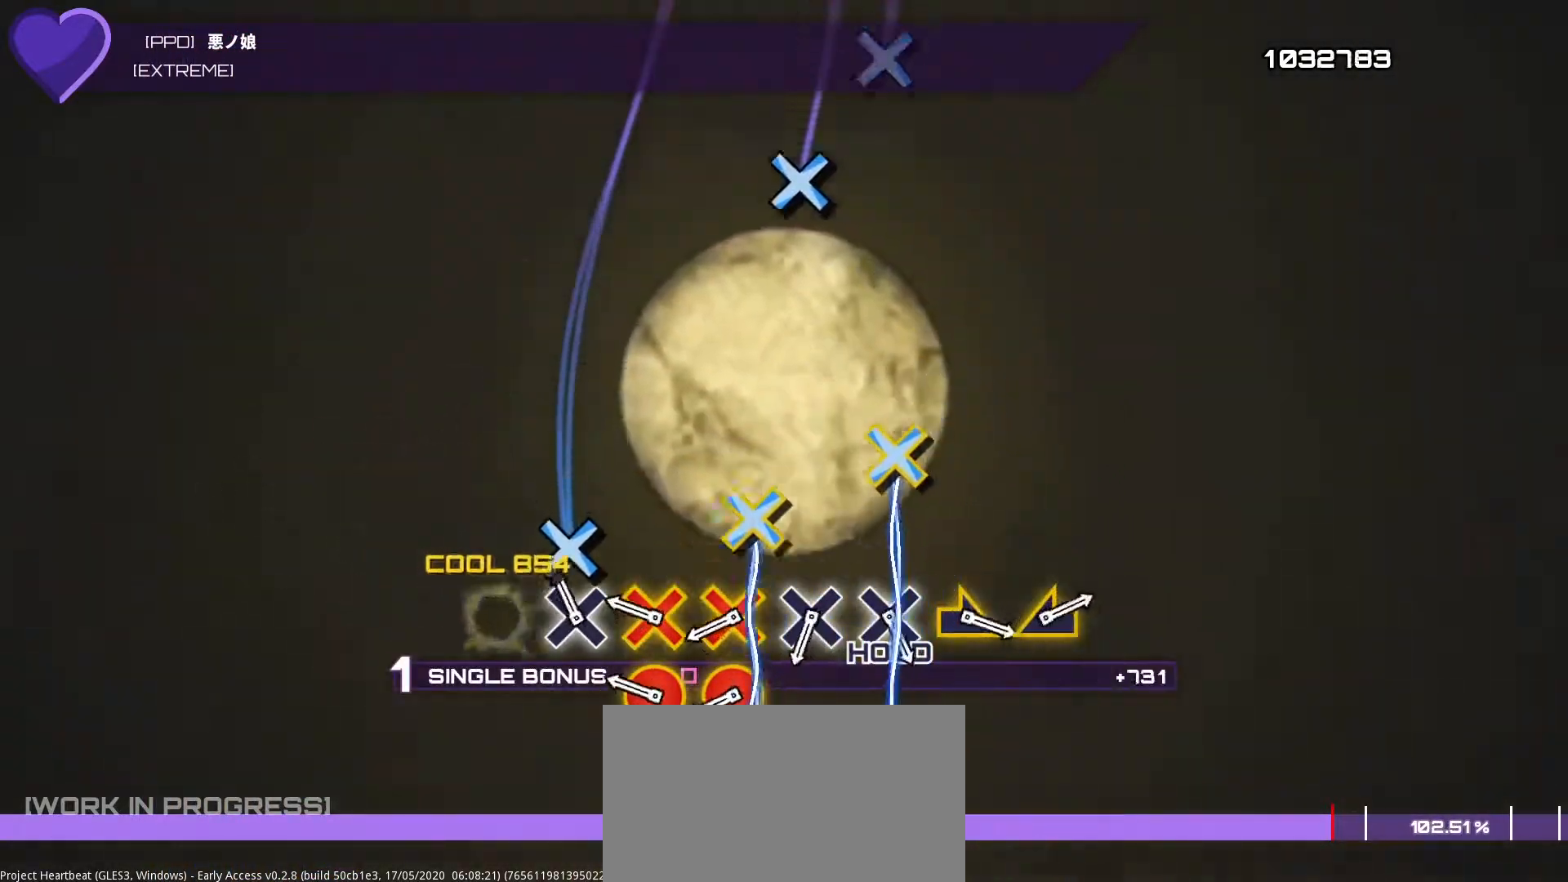
{"buttons": ["R2"], "left_stick": "center", "right_stick": "center", "events": [[117, "CROSS", "up"], [133, "DPAD_DOWN", "down"], [267, "DPAD_DOWN", "up"], [333, "CIRCLE", "down"], [350, "R1", "down"], [467, "CIRCLE", "up"], [467, "R1", "up"]]}
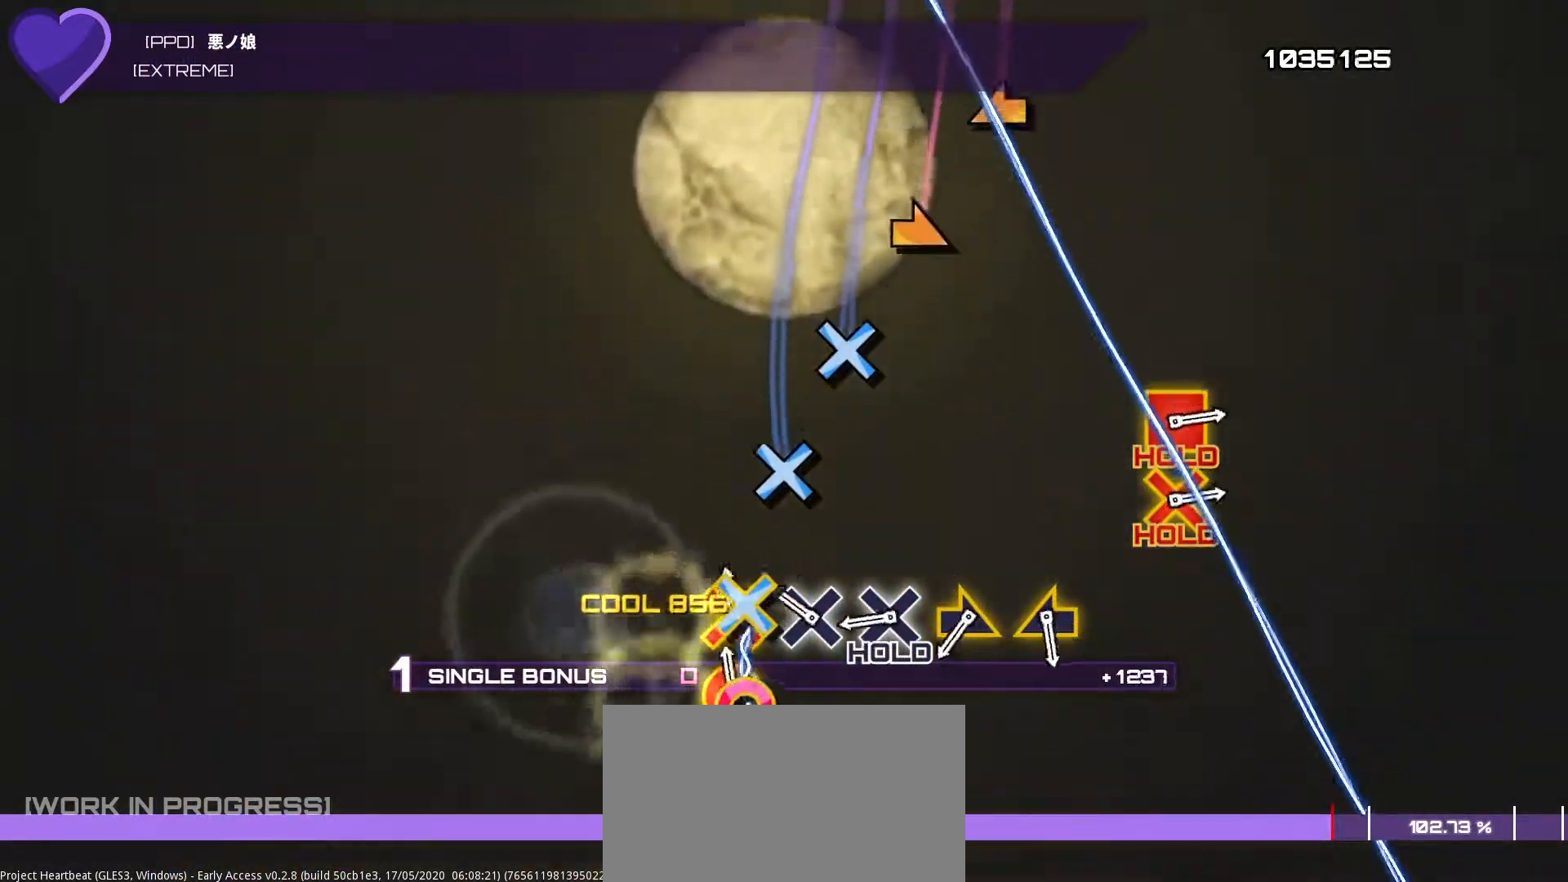
{"buttons": ["R1", "R2"], "left_stick": "center", "right_stick": "center", "events": [[50, "R1", "down"], [67, "CIRCLE", "down"], [200, "CIRCLE", "up"], [200, "R1", "up"], [267, "DPAD_DOWN", "down"], [400, "DPAD_DOWN", "up"], [483, "R1", "down"]]}
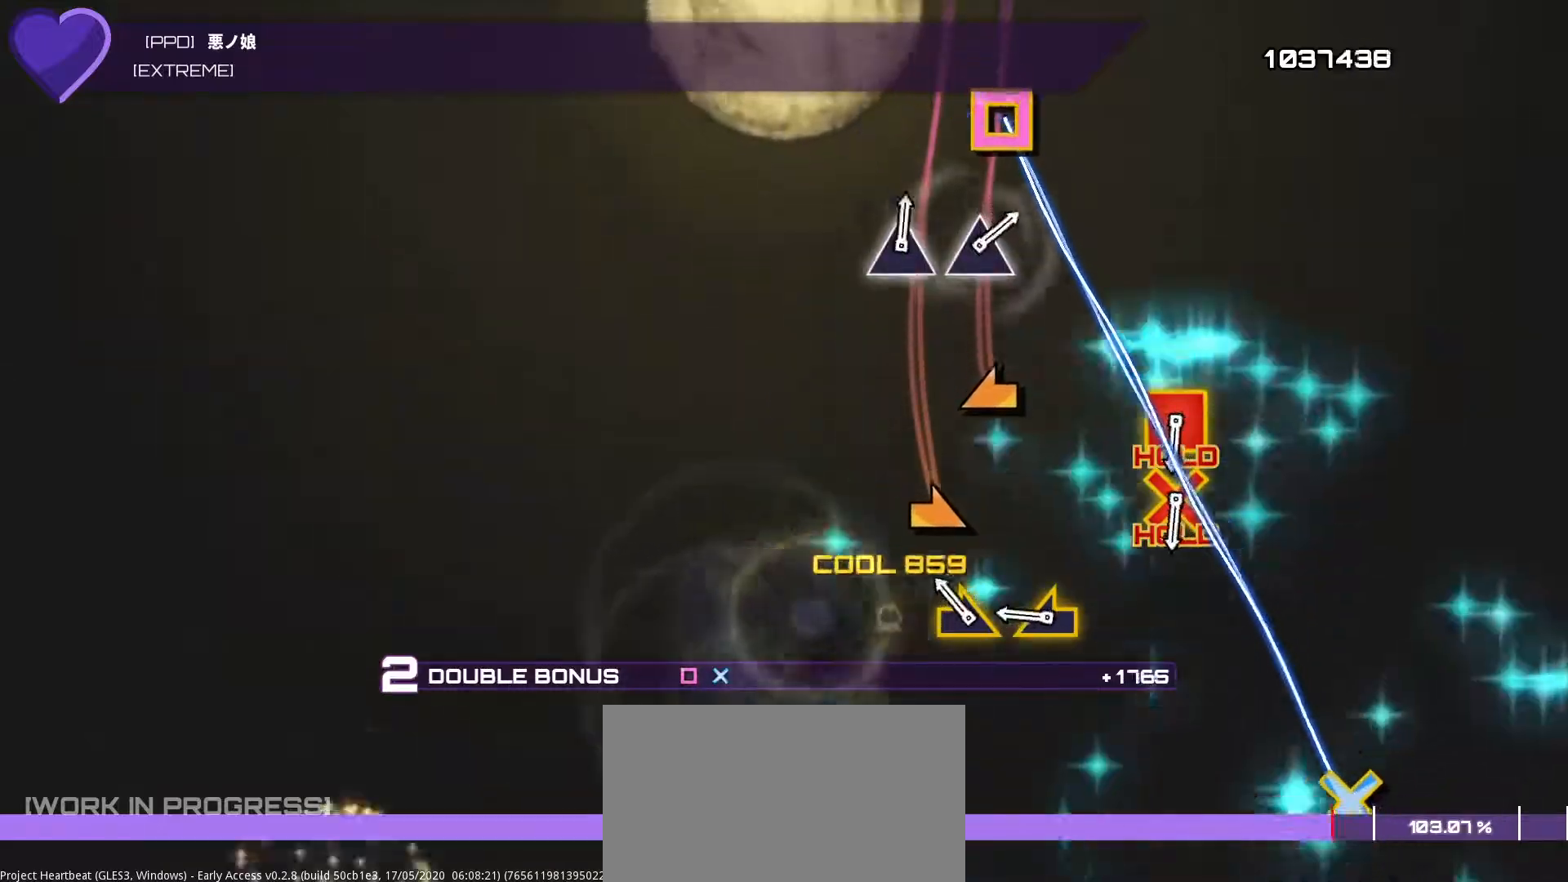
{"buttons": ["R1", "R2"], "left_stick": "left", "right_stick": "center", "events": [[183, "left_stick", "right"], [300, "left_stick", "center"], [400, "left_stick", "left"]]}
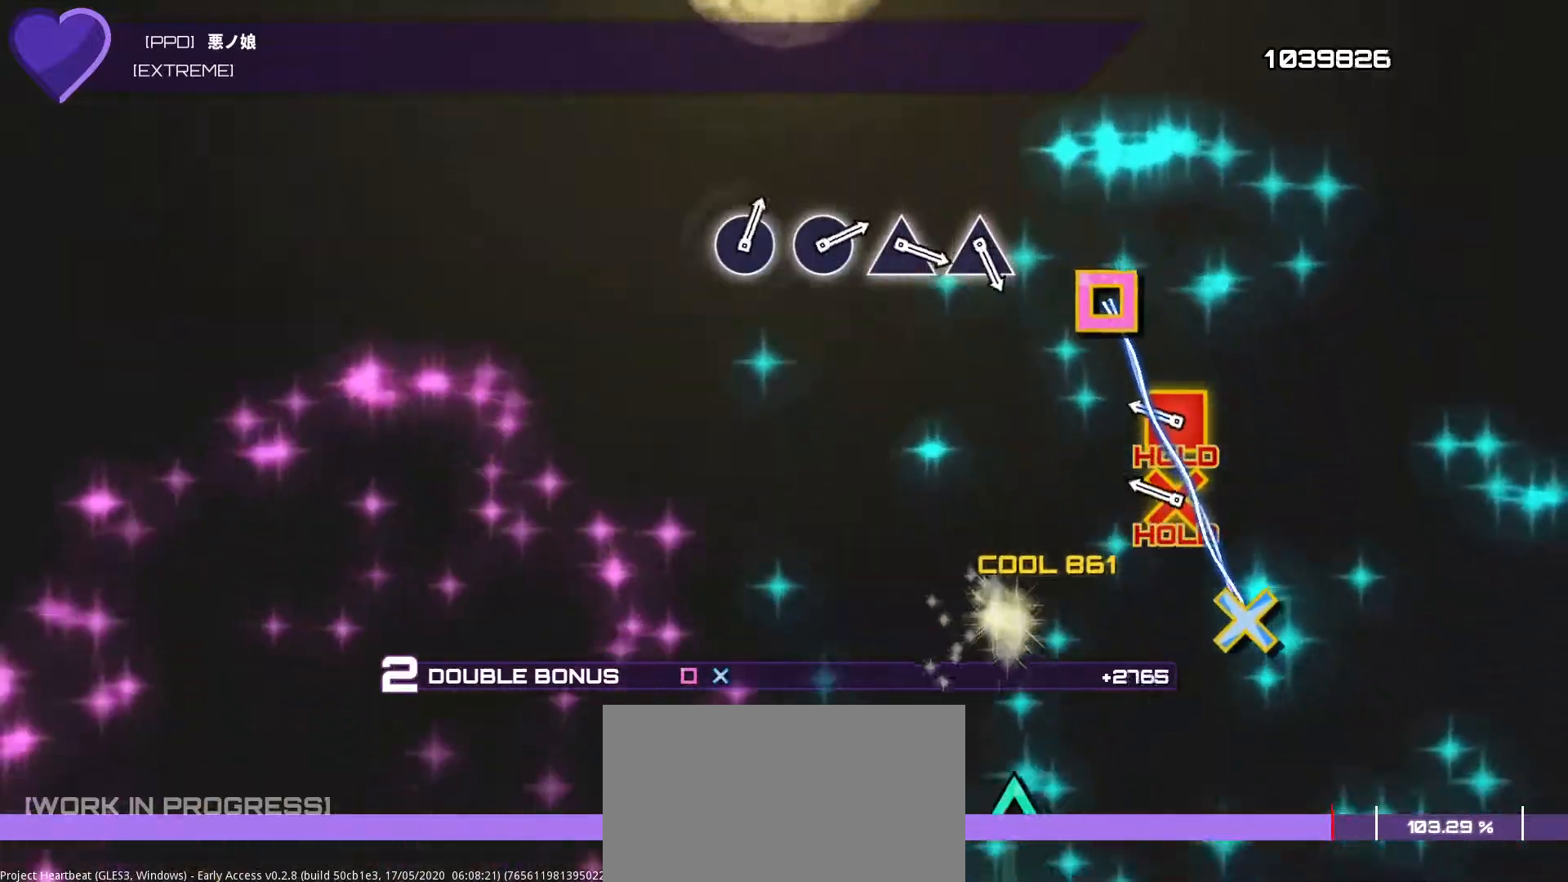
{"buttons": ["CROSS", "SQUARE", "R1", "R2"], "left_stick": "center", "right_stick": "center", "events": [[17, "left_stick", "center"], [367, "CROSS", "down"], [367, "SQUARE", "down"]]}
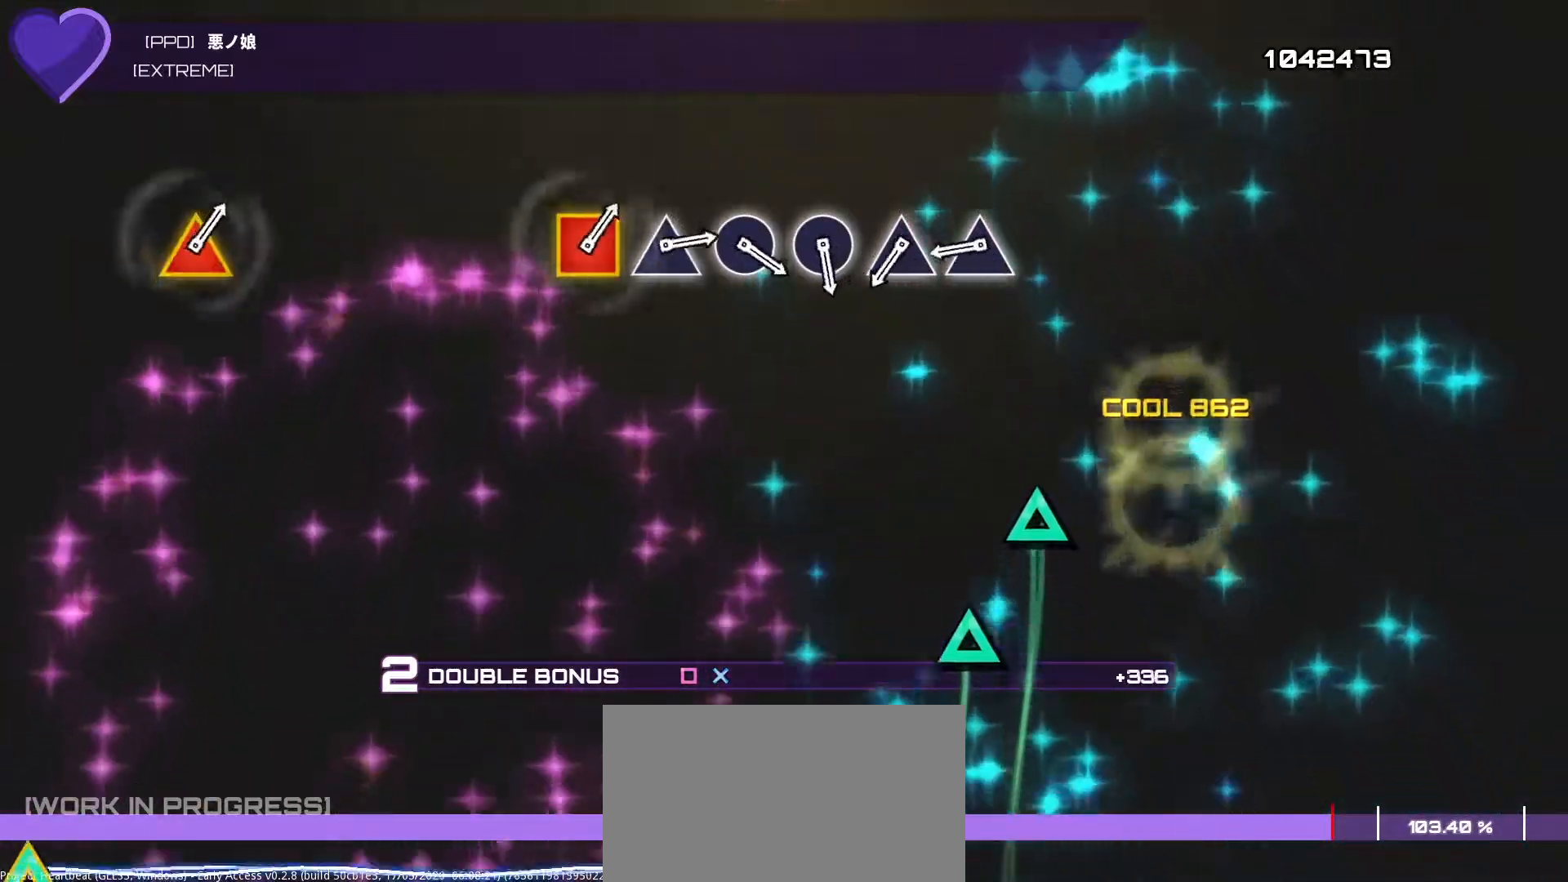
{"buttons": ["CROSS", "SQUARE", "DPAD_UP"], "left_stick": "center", "right_stick": "center", "events": [[83, "R1", "up"], [83, "R2", "up"], [483, "DPAD_UP", "down"]]}
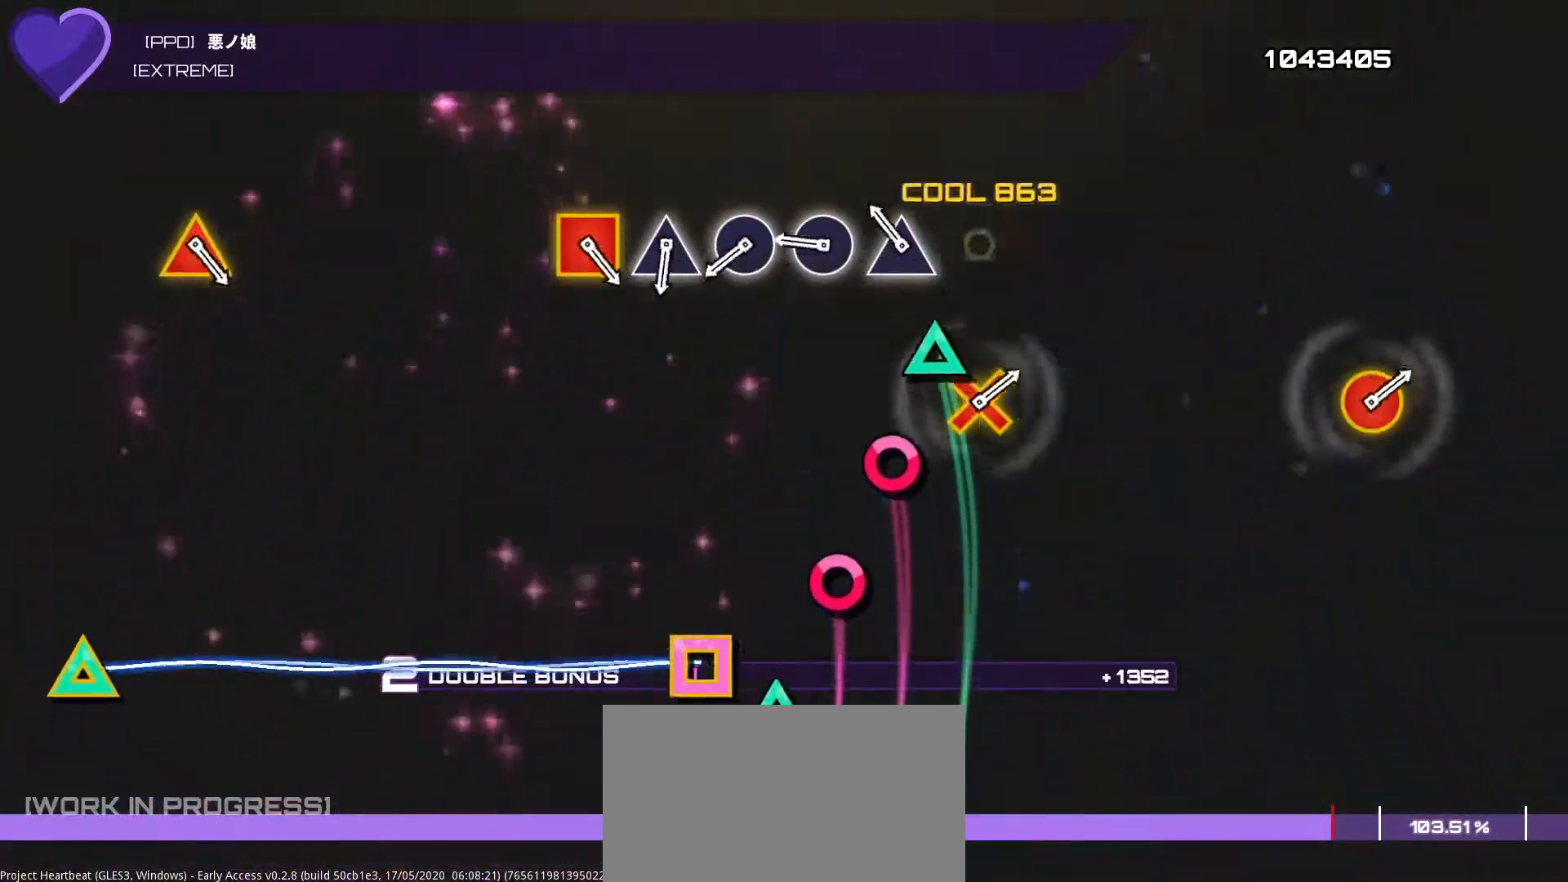
{"buttons": ["CROSS", "SQUARE"], "left_stick": "center", "right_stick": "center", "events": [[83, "DPAD_UP", "up"], [183, "DPAD_UP", "down"], [283, "DPAD_UP", "up"], [417, "DPAD_RIGHT", "down"], [500, "DPAD_RIGHT", "up"]]}
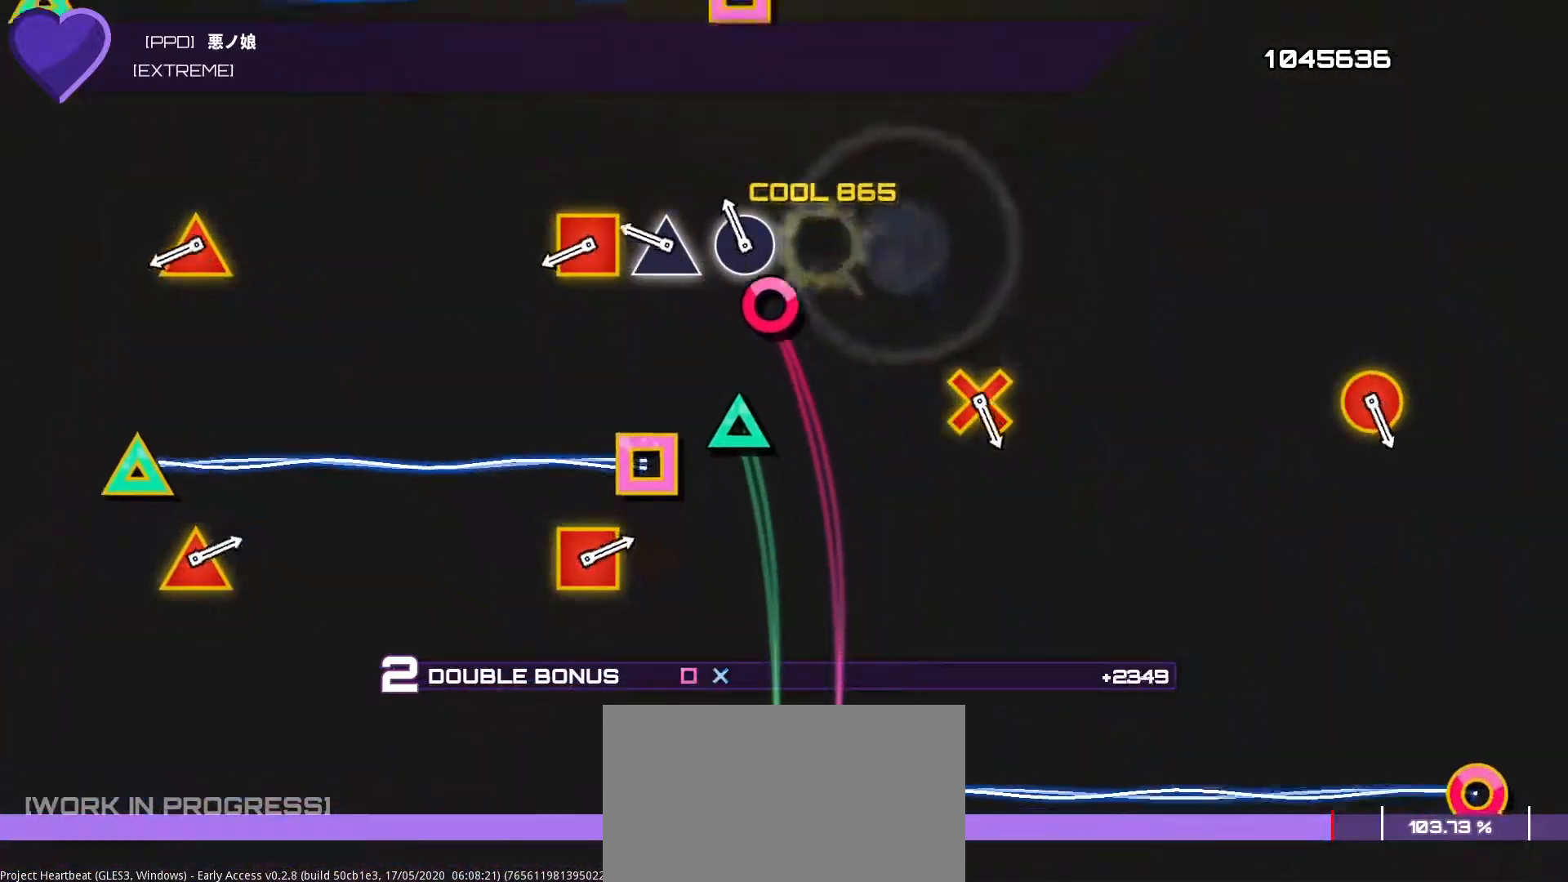
{"buttons": ["CROSS", "SQUARE"], "left_stick": "center", "right_stick": "center", "events": [[100, "DPAD_RIGHT", "down"], [200, "DPAD_RIGHT", "up"], [333, "DPAD_UP", "down"], [433, "DPAD_UP", "up"]]}
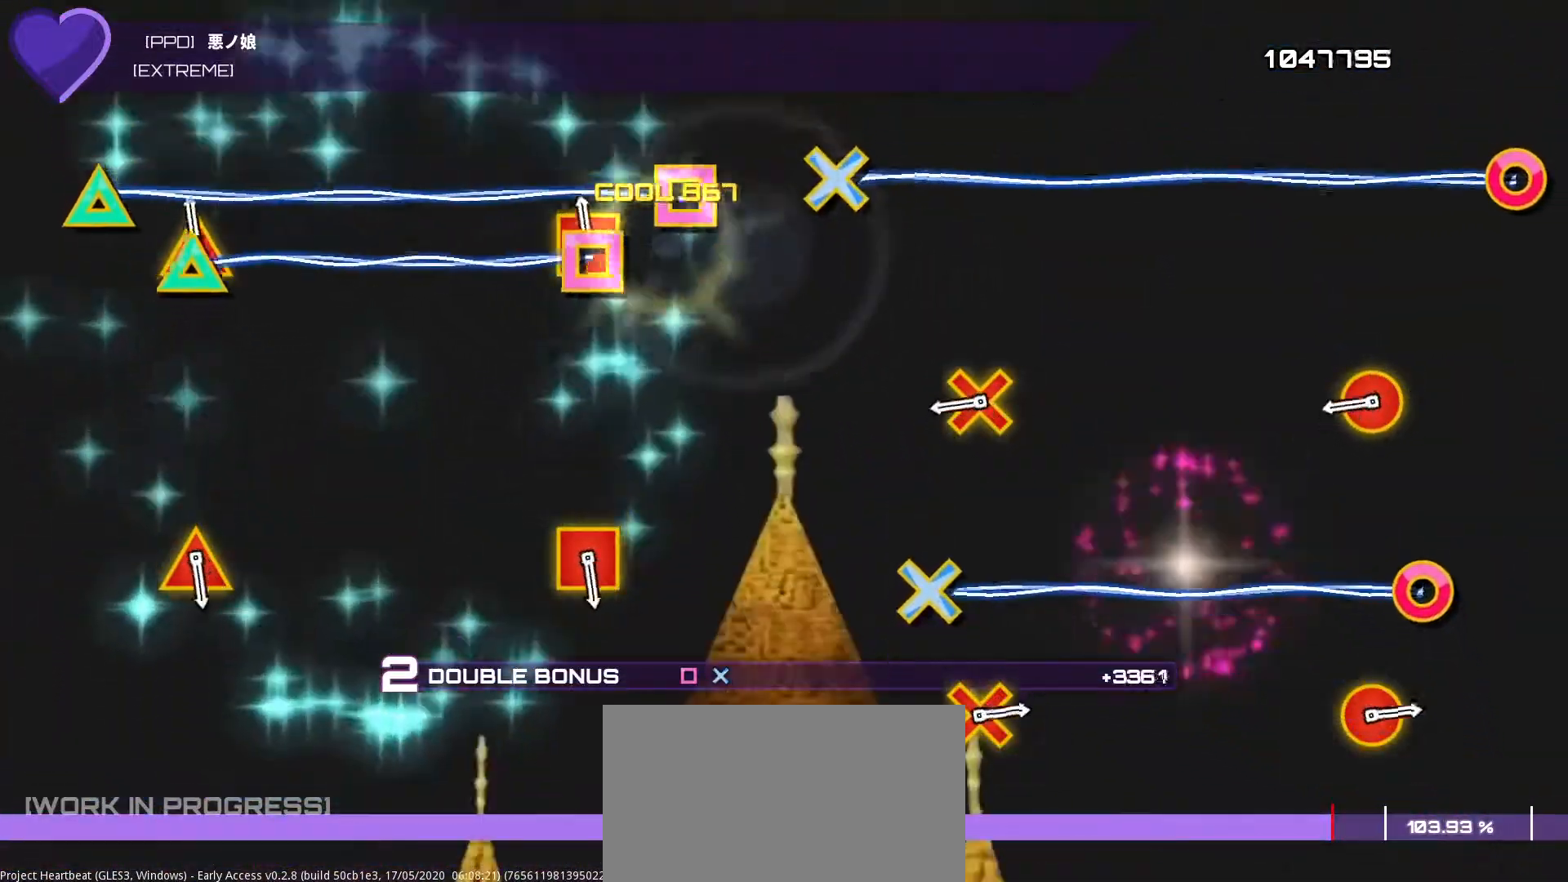
{"buttons": ["CIRCLE", "R1"], "left_stick": "center", "right_stick": "center", "events": [[67, "DPAD_LEFT", "down"], [67, "L1", "down"], [267, "DPAD_LEFT", "up"], [300, "L1", "up"], [367, "SQUARE", "up"], [383, "CROSS", "up"], [500, "CIRCLE", "down"], [500, "R1", "down"]]}
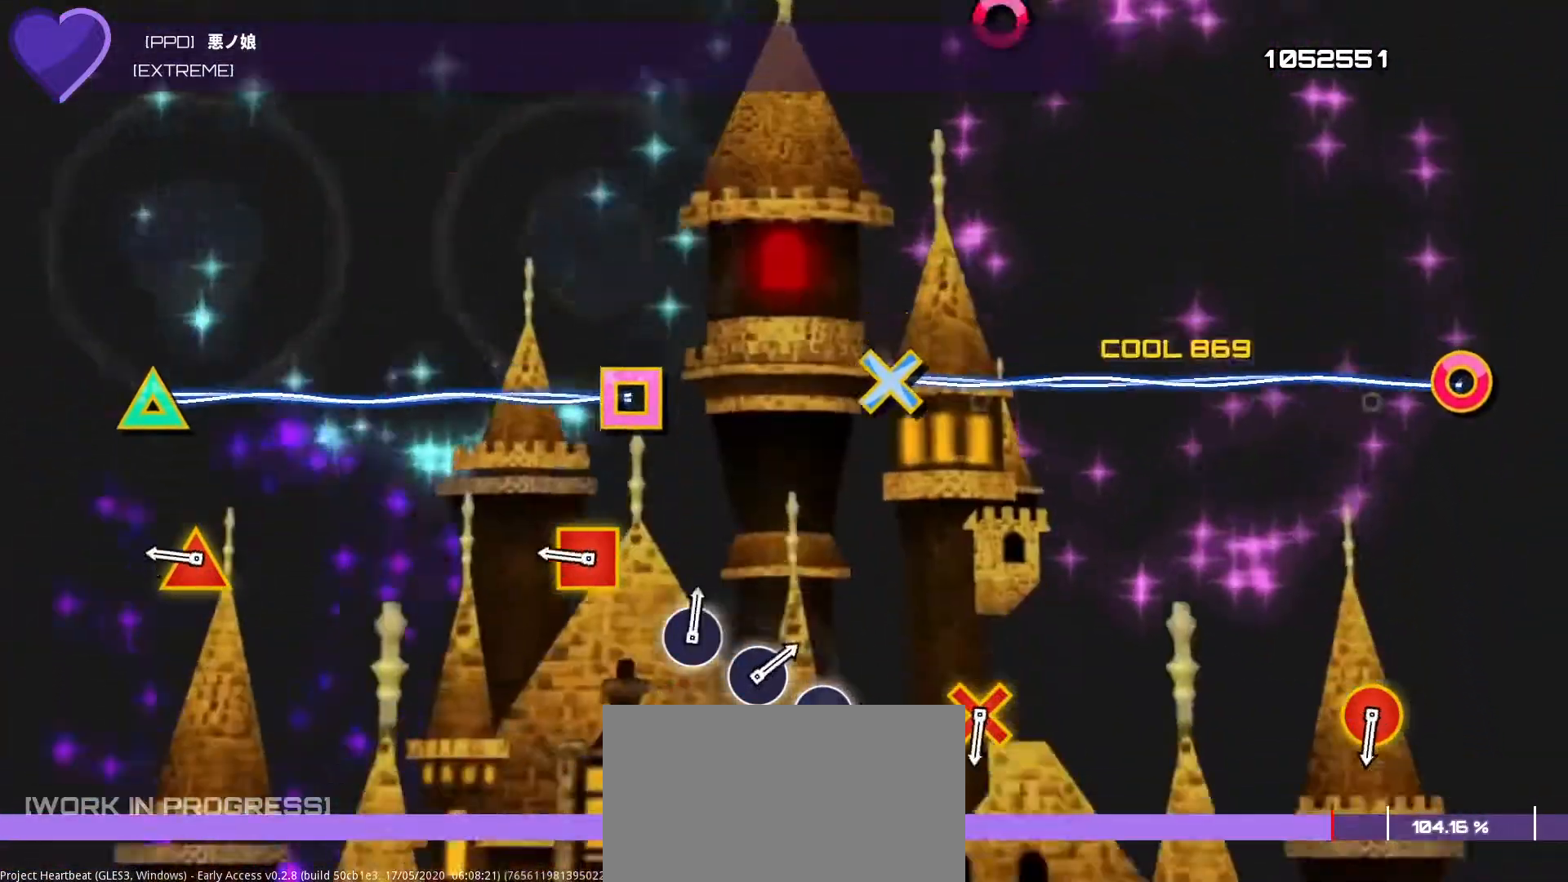
{"buttons": ["L1", "DPAD_LEFT"], "left_stick": "center", "right_stick": "center", "events": [[217, "CIRCLE", "up"], [250, "R1", "up"], [383, "DPAD_LEFT", "down"], [383, "L1", "down"]]}
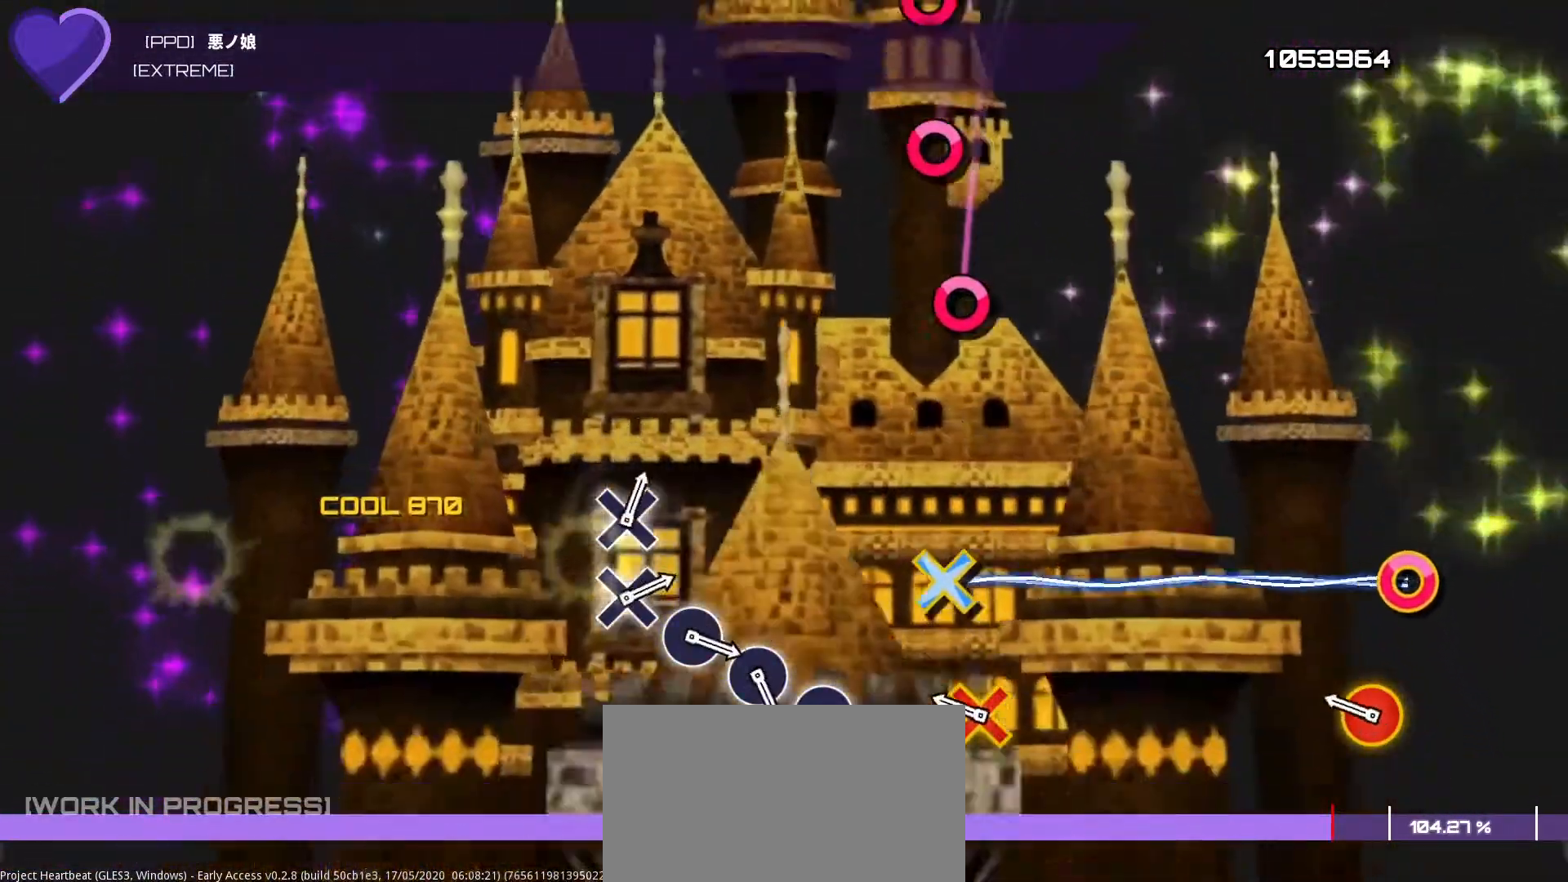
{"buttons": [], "left_stick": "center", "right_stick": "center", "events": [[17, "DPAD_LEFT", "up"], [17, "L1", "up"], [350, "CIRCLE", "down"], [350, "R1", "down"], [467, "R1", "up"], [483, "CIRCLE", "up"]]}
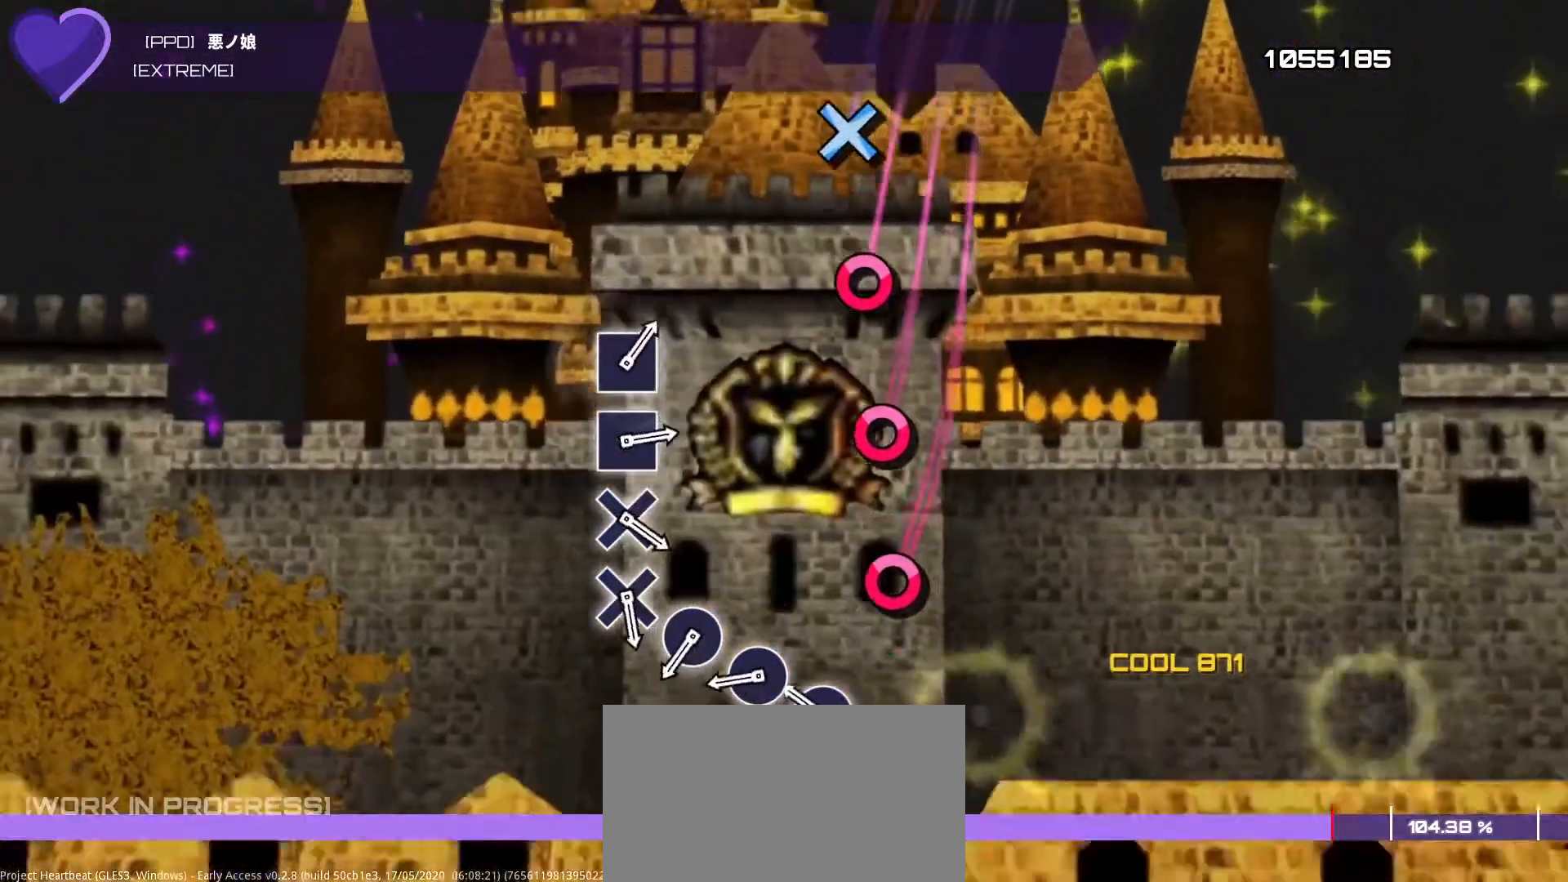
{"buttons": ["DPAD_RIGHT"], "left_stick": "center", "right_stick": "center", "events": [[267, "CIRCLE", "down"], [450, "CIRCLE", "up"], [483, "DPAD_RIGHT", "down"]]}
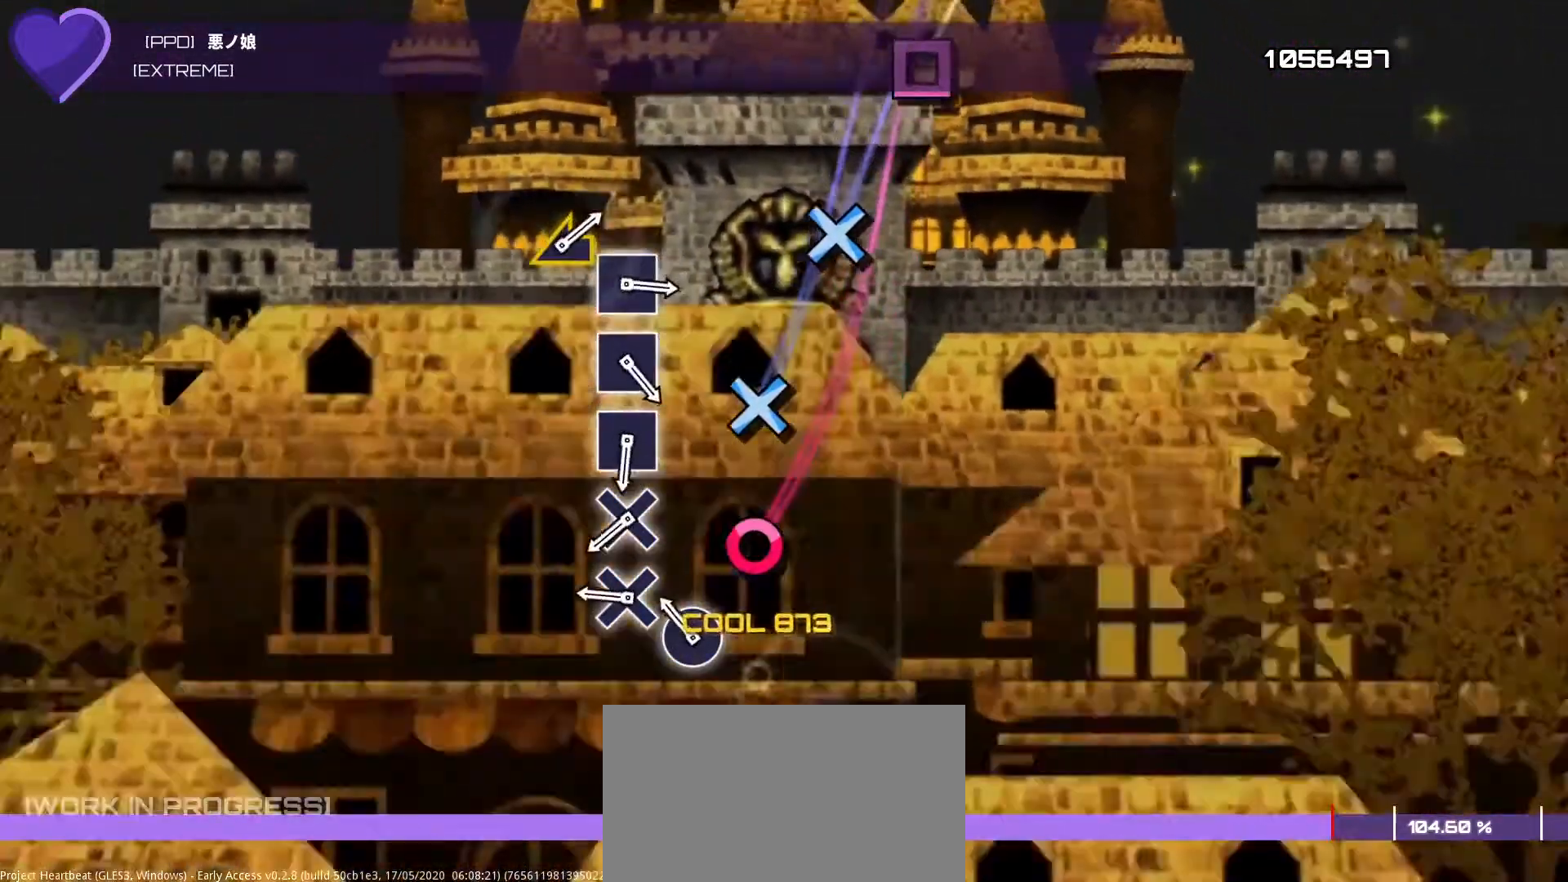
{"buttons": ["DPAD_DOWN"], "left_stick": "center", "right_stick": "center", "events": [[133, "DPAD_RIGHT", "up"], [217, "CIRCLE", "down"], [367, "CIRCLE", "up"], [417, "DPAD_DOWN", "down"]]}
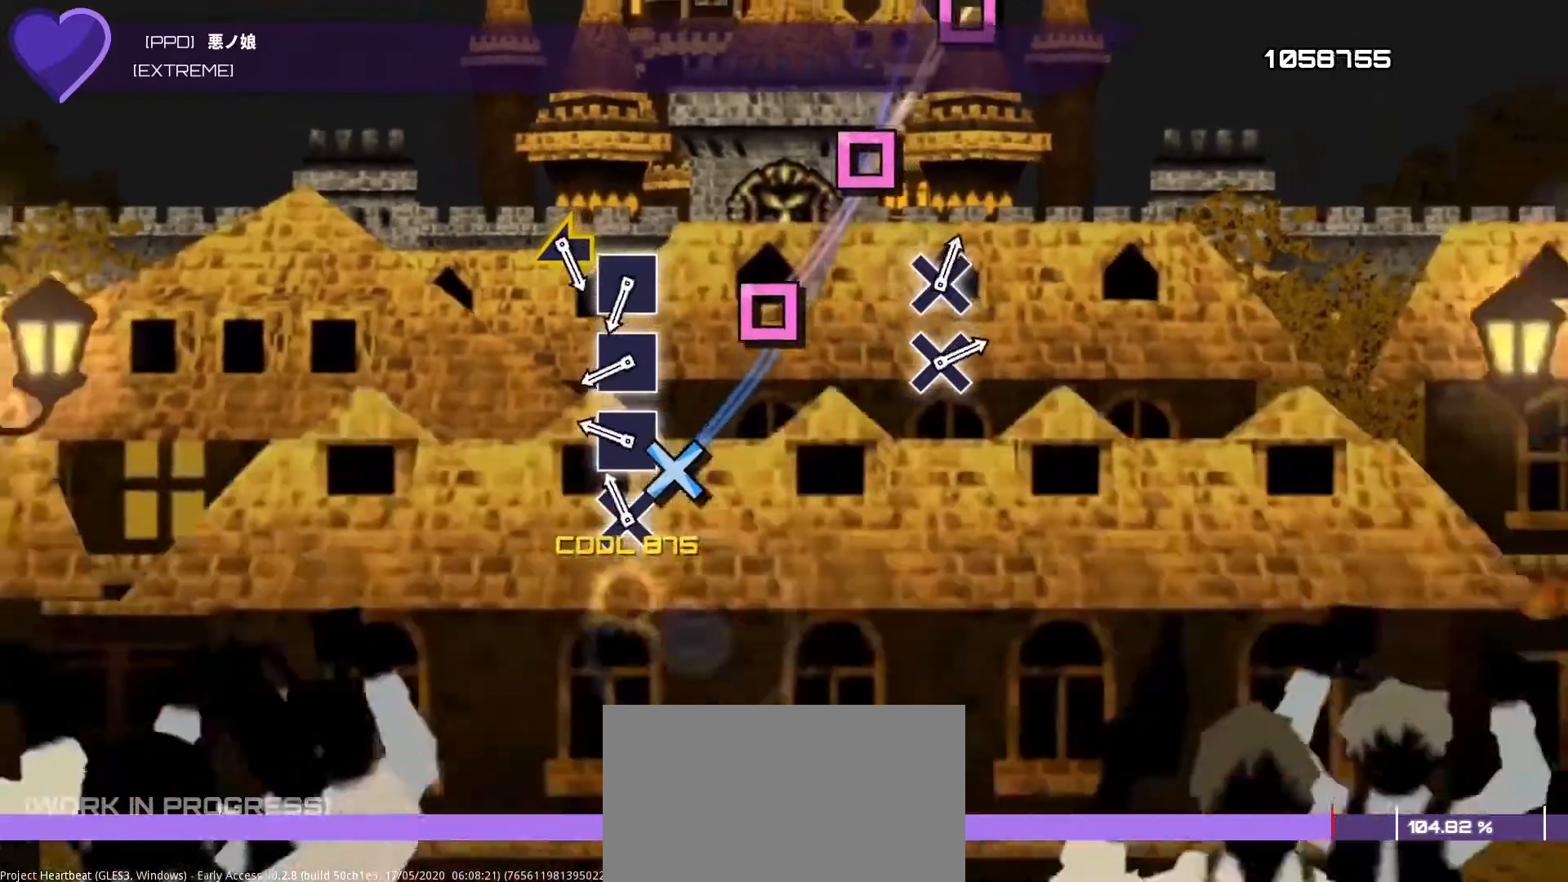
{"buttons": [], "left_stick": "center", "right_stick": "center", "events": [[83, "DPAD_DOWN", "up"], [133, "CROSS", "down"], [283, "CROSS", "up"], [350, "DPAD_LEFT", "down"], [483, "DPAD_LEFT", "up"]]}